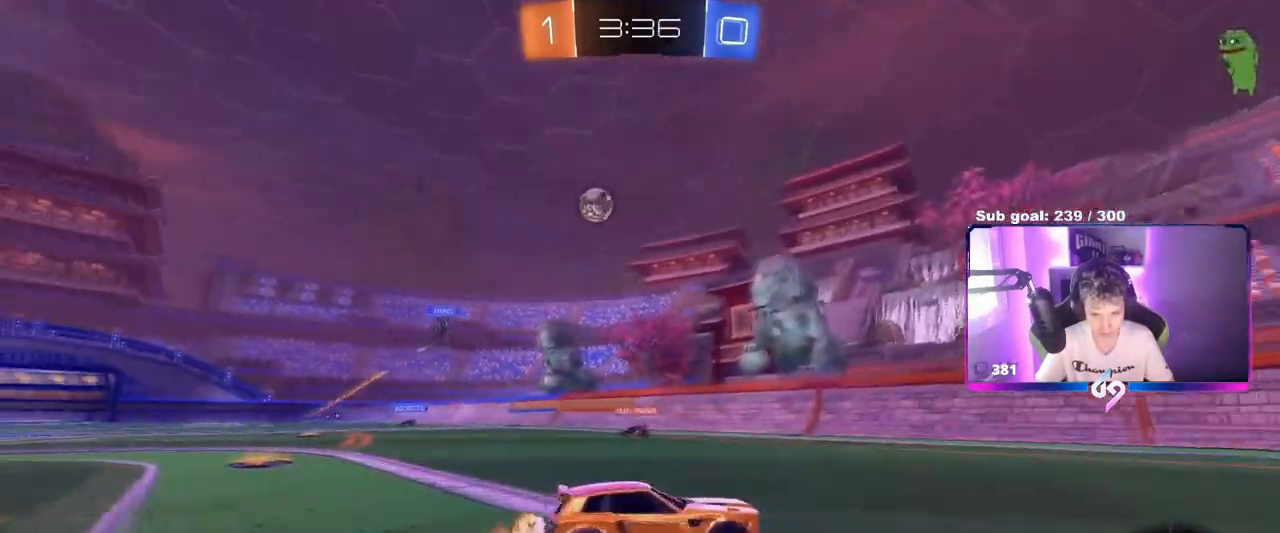
Gameplay with keyboard and mouse; each line is a JSON object with the keys and mouse buttons held at the frame after it. "events" lists presses ("down") and releases ("up") of "1", "2", "3", "4", "5", "a", "alt", "c", "caps_lock", "ctrl", "d", "e", "f", "g", "q", "r", "s", "shift", "space", "t", "tab", "v", "w", "x", "z", "mouse_left", "mouse_wheel" and "mouse_right" between this image and that frame as [ms after this image, input, new state], when the widget could be followed in between. "mouse_left", "mouse_wheel", "mouse_right" = the "left", "wheel", "right" buttons of the "mouse" list. No other keys are recorded. "wheel" means that the mouse wheel is clicked or scrolled. "mouse_move" is the direction in which the mouse moves at that frame (one of eight, or "still"), when it could be read.
{"keys": ["w"], "mouse": [], "mouse_move": "still", "events": [[33, "mouse_left", "down"], [267, "mouse_left", "up"], [417, "d", "up"]]}
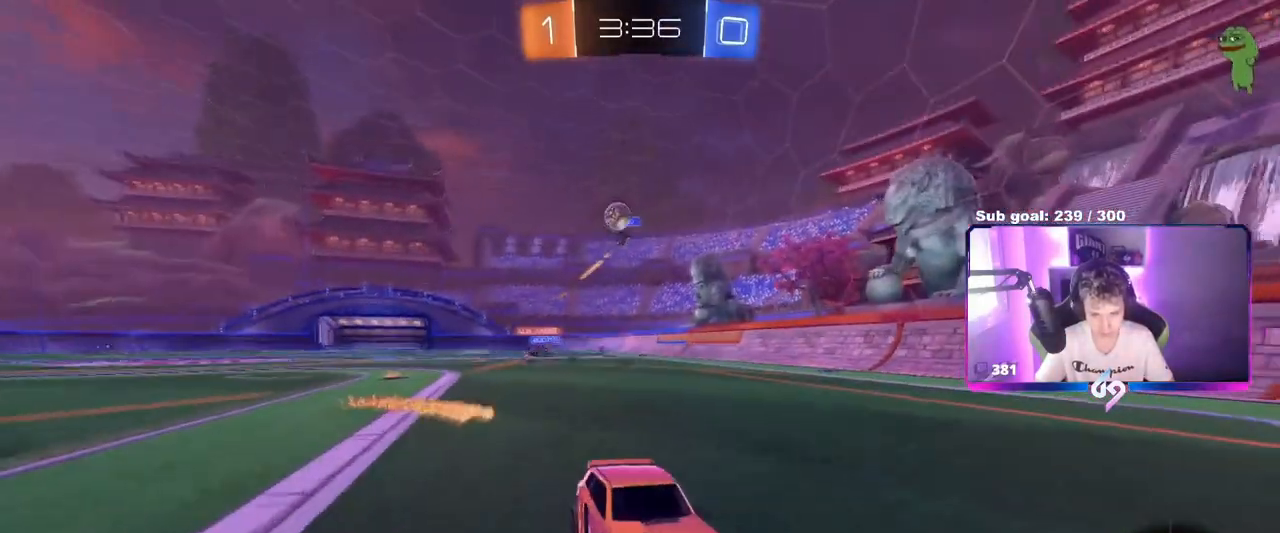
{"keys": ["d", "w"], "mouse": [], "mouse_move": "still", "events": [[183, "a", "down"], [333, "a", "up"], [433, "d", "down"]]}
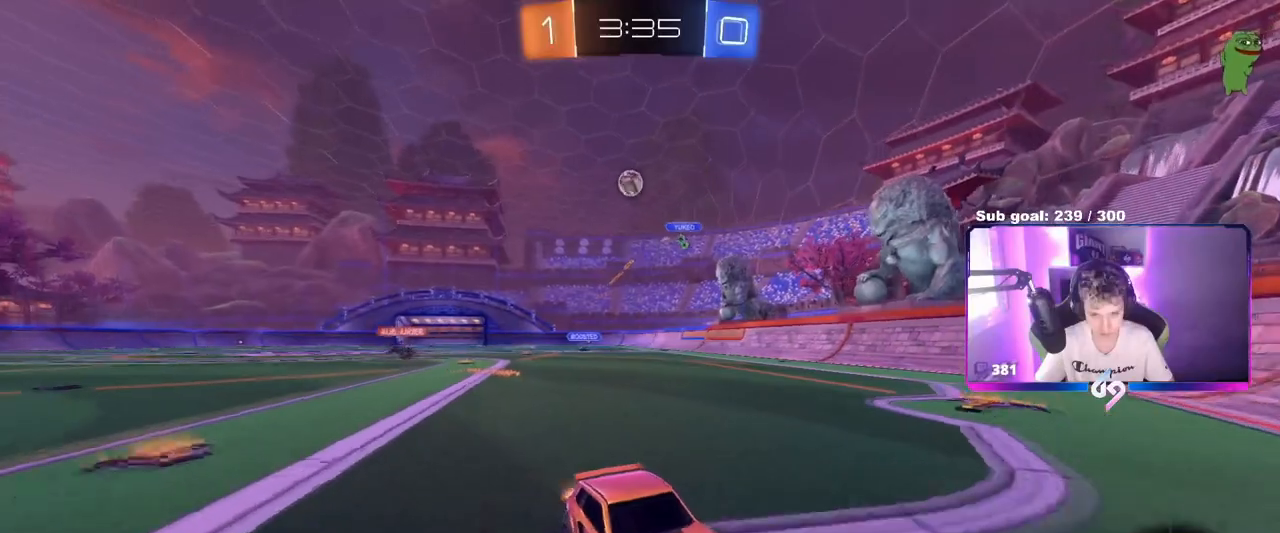
{"keys": ["d", "w"], "mouse": [], "mouse_move": "still", "events": [[67, "d", "up"], [501, "d", "down"]]}
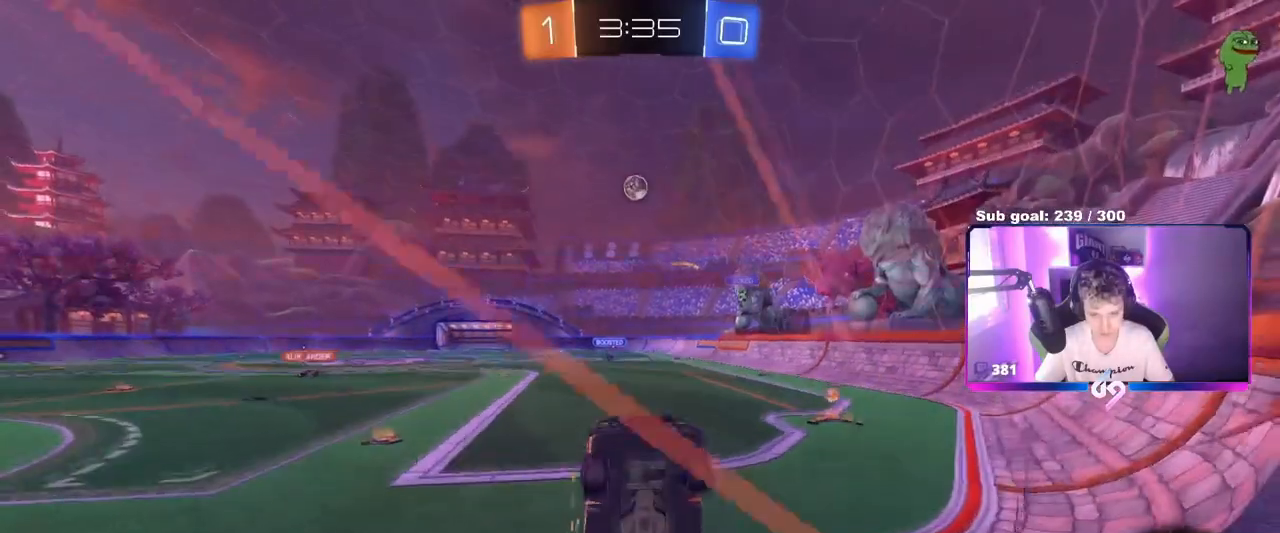
{"keys": ["d", "w"], "mouse": [], "mouse_move": "still", "events": [[83, "w", "up"], [133, "s", "down"], [267, "s", "up"], [467, "w", "down"]]}
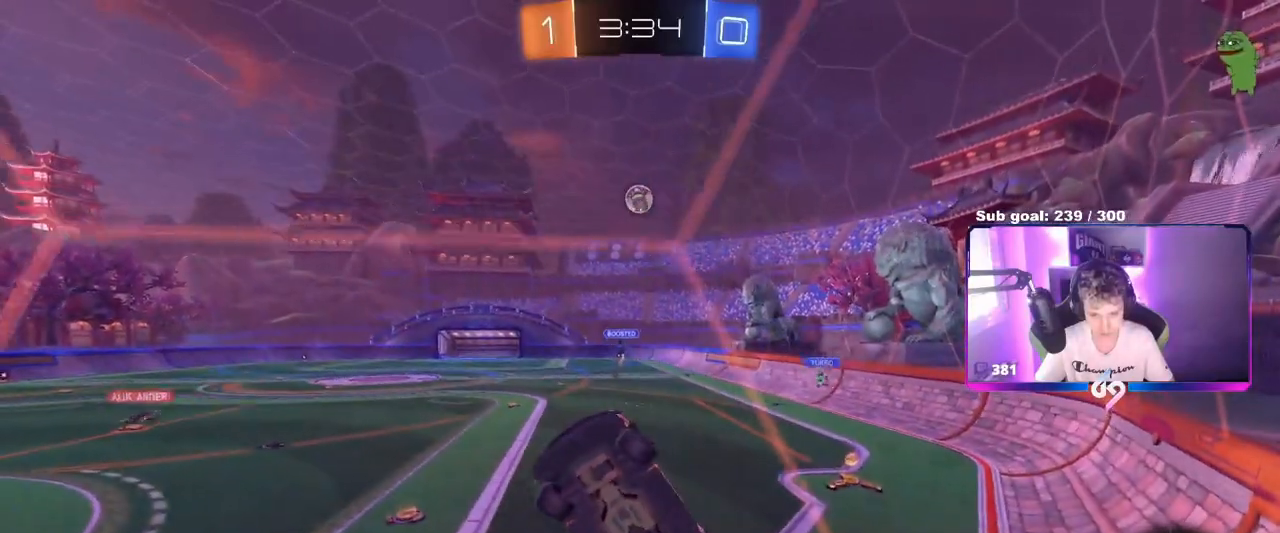
{"keys": ["d", "w"], "mouse": [], "mouse_move": "still", "events": [[150, "w", "up"], [234, "s", "down"], [284, "s", "up"], [467, "w", "down"]]}
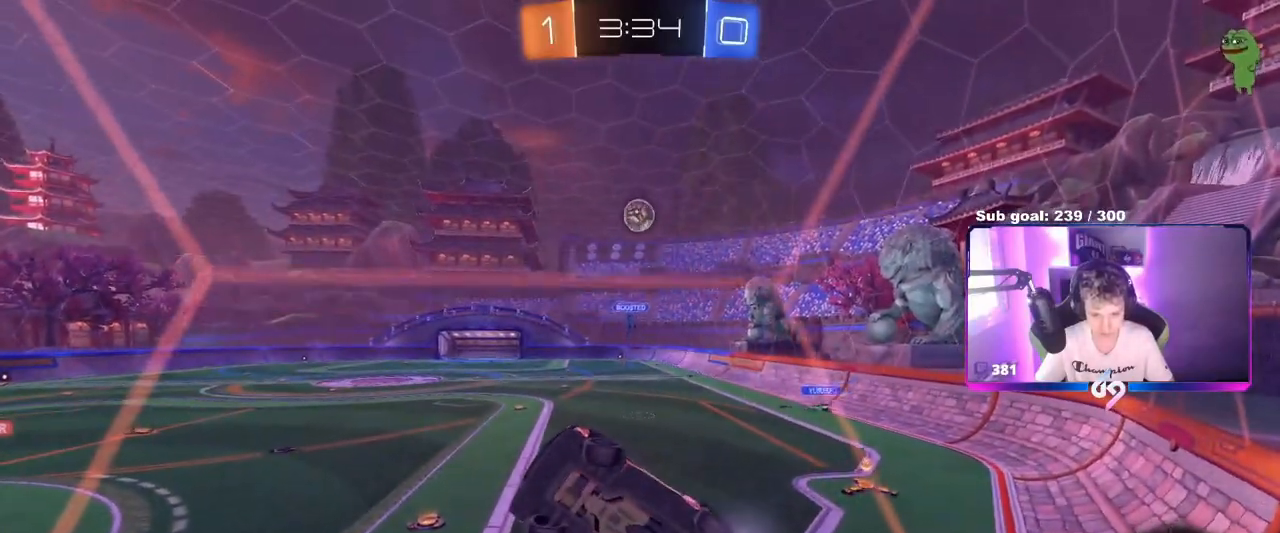
{"keys": ["d", "w"], "mouse": [], "mouse_move": "still", "events": [[16, "d", "up"], [83, "d", "down"]]}
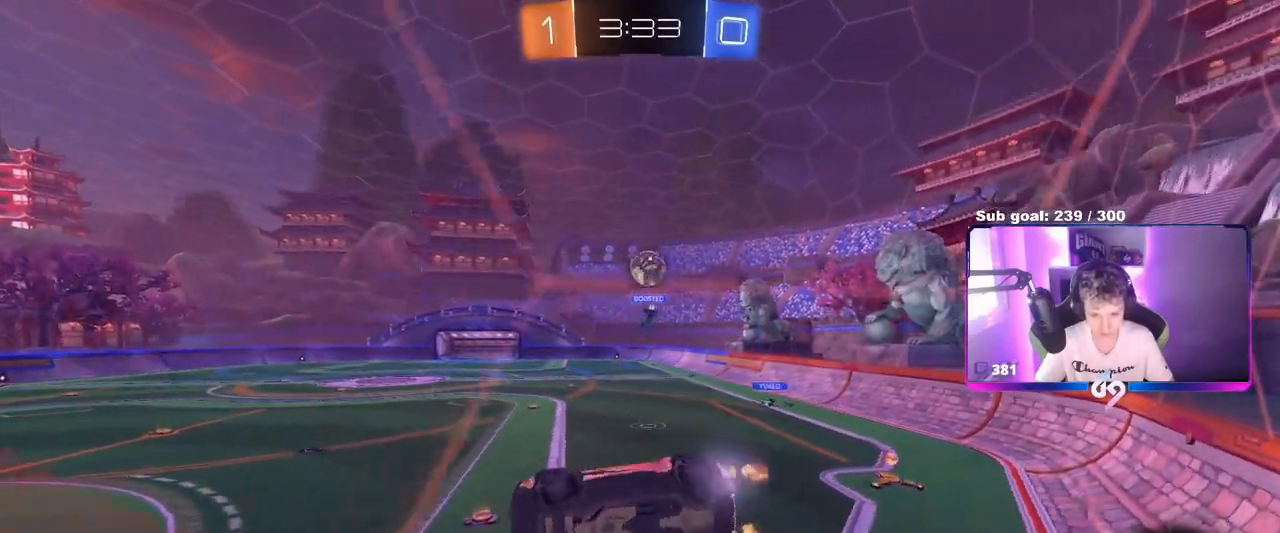
{"keys": ["a", "w"], "mouse": [], "mouse_move": "still", "events": [[501, "a", "down"], [501, "d", "up"]]}
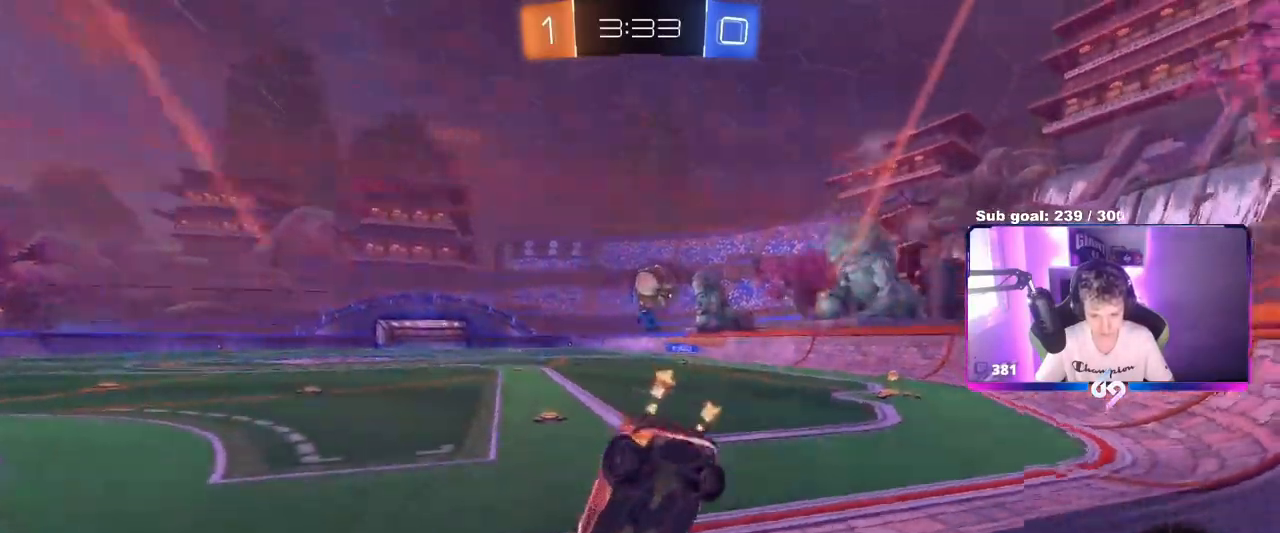
{"keys": ["s"], "mouse": [], "mouse_move": "still", "events": [[50, "w", "up"], [100, "a", "up"], [100, "d", "down"], [200, "a", "down"], [200, "s", "down"], [433, "d", "up"], [483, "a", "up"]]}
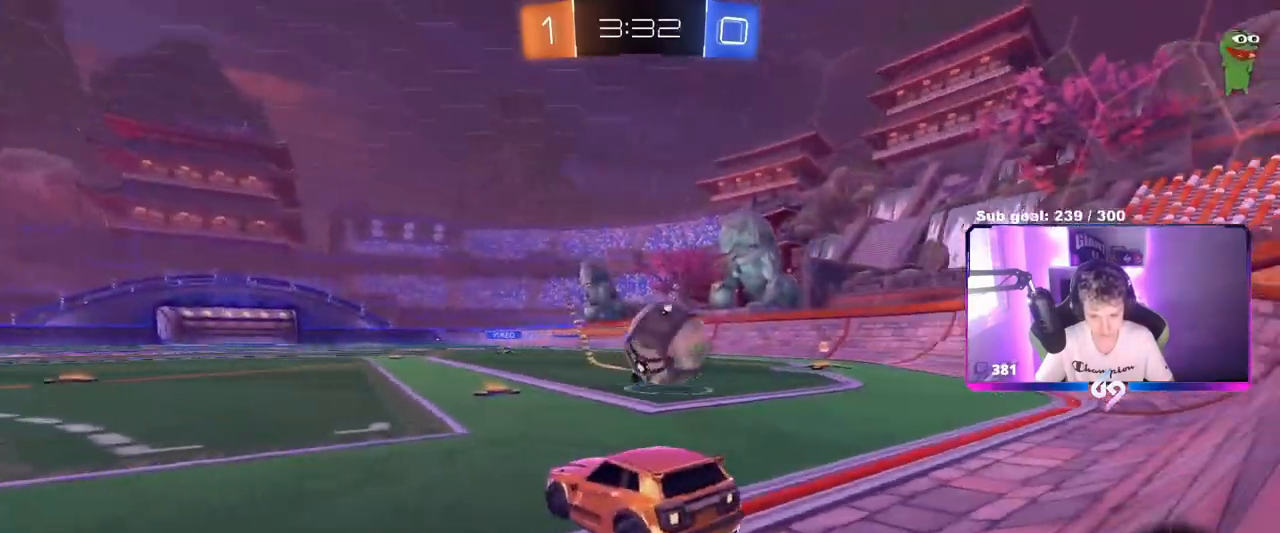
{"keys": ["a", "w"], "mouse": [], "mouse_move": "still", "events": [[83, "a", "down"], [117, "a", "up"], [167, "s", "up"], [300, "a", "down"], [300, "w", "down"]]}
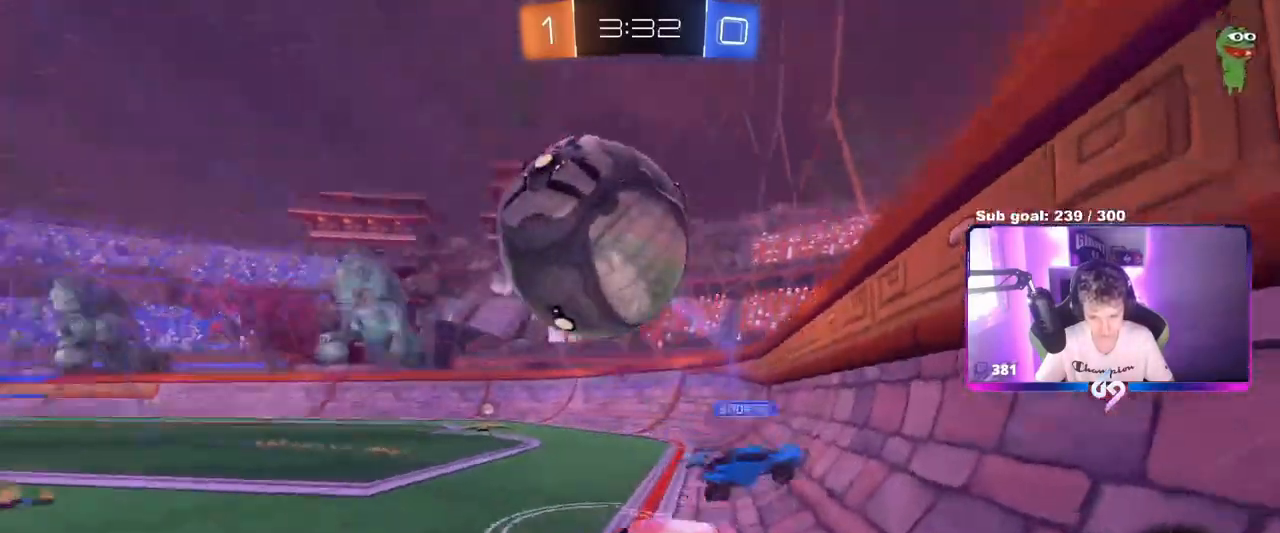
{"keys": [], "mouse": ["left", "right"], "mouse_move": "still", "events": [[33, "mouse_left", "down"], [133, "a", "up"], [216, "d", "down"], [216, "w", "up"], [266, "d", "up"], [266, "mouse_right", "down"], [317, "s", "down"], [367, "a", "down"], [367, "shift", "down"], [417, "shift", "up"], [450, "a", "up"], [450, "mouse_right", "up"], [450, "s", "up"], [500, "mouse_right", "down"]]}
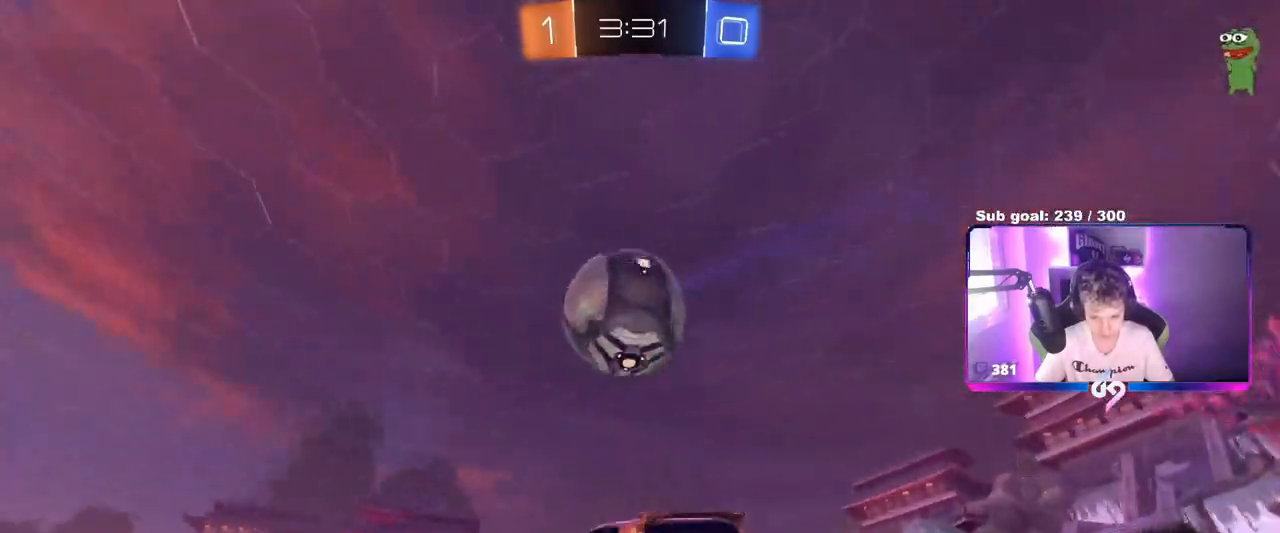
{"keys": ["a", "w"], "mouse": ["left"], "mouse_move": "still", "events": [[100, "d", "down"], [150, "s", "down"], [200, "mouse_right", "up"], [284, "d", "up"], [284, "s", "up"], [434, "a", "down"], [434, "shift", "down"], [434, "w", "down"], [467, "shift", "up"]]}
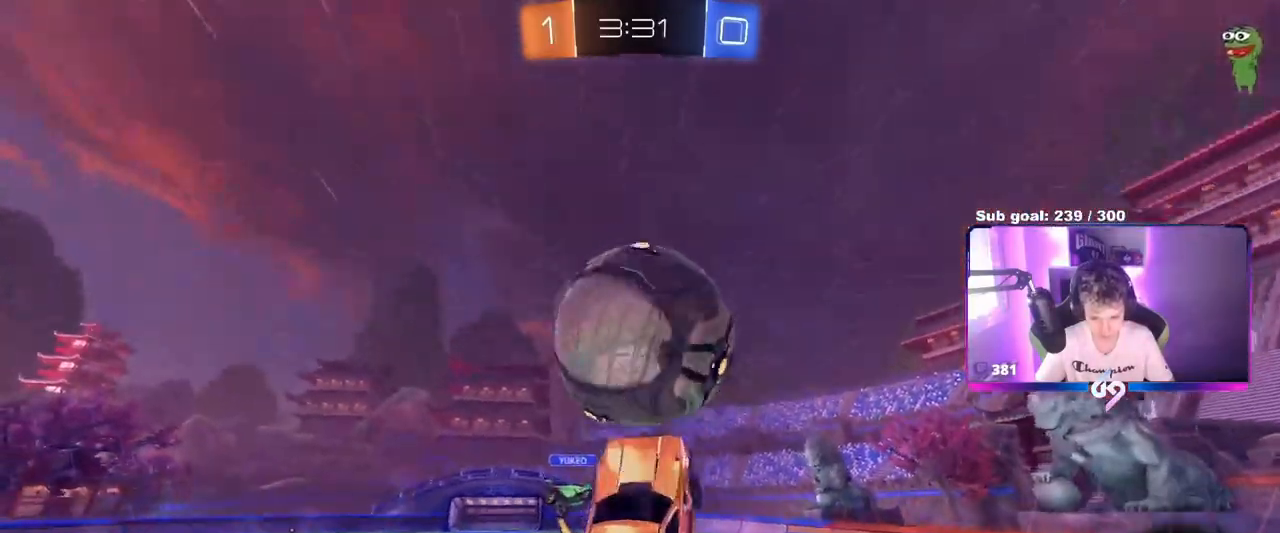
{"keys": ["a", "s", "shift"], "mouse": [], "mouse_move": "up", "events": [[116, "shift", "down"], [250, "mouse_left", "up"], [250, "w", "up"], [450, "s", "down"]]}
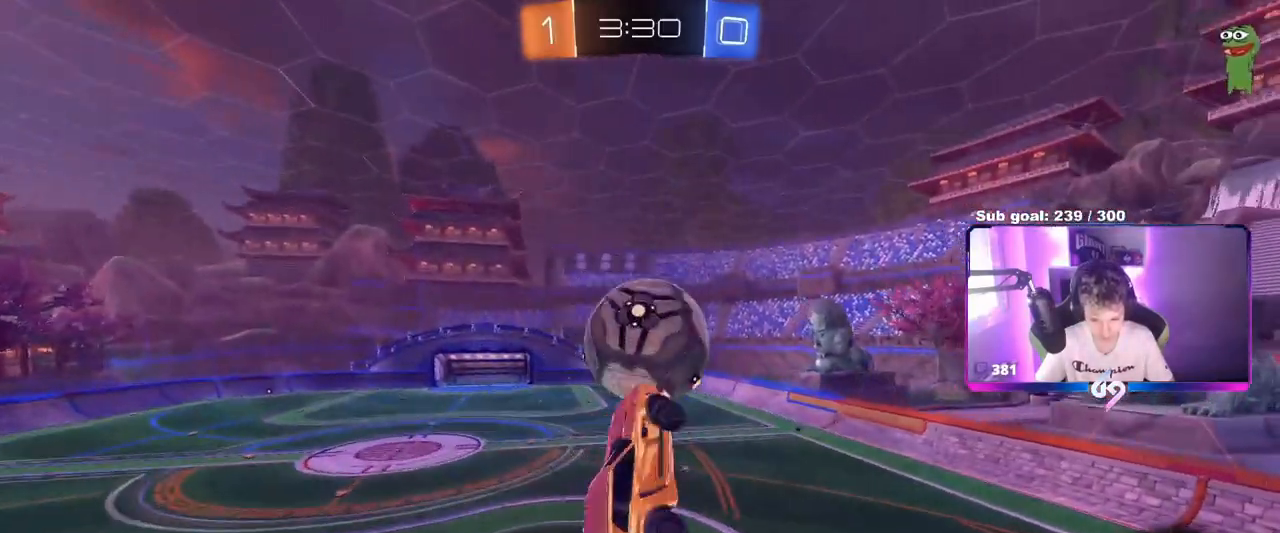
{"keys": ["a", "shift"], "mouse": [], "mouse_move": "still", "events": [[167, "shift", "up"], [234, "d", "down"], [384, "d", "up"], [384, "shift", "down"], [484, "s", "up"]]}
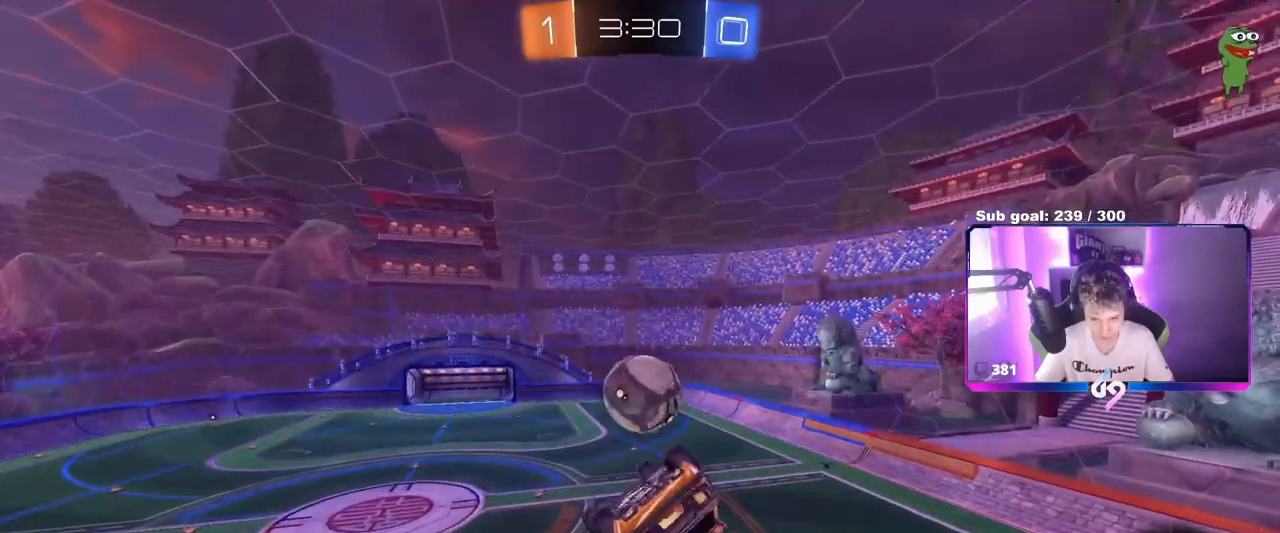
{"keys": ["a", "shift", "w"], "mouse": ["left"], "mouse_move": "still", "events": [[117, "mouse_left", "down"], [117, "w", "down"], [167, "w", "up"], [400, "w", "down"]]}
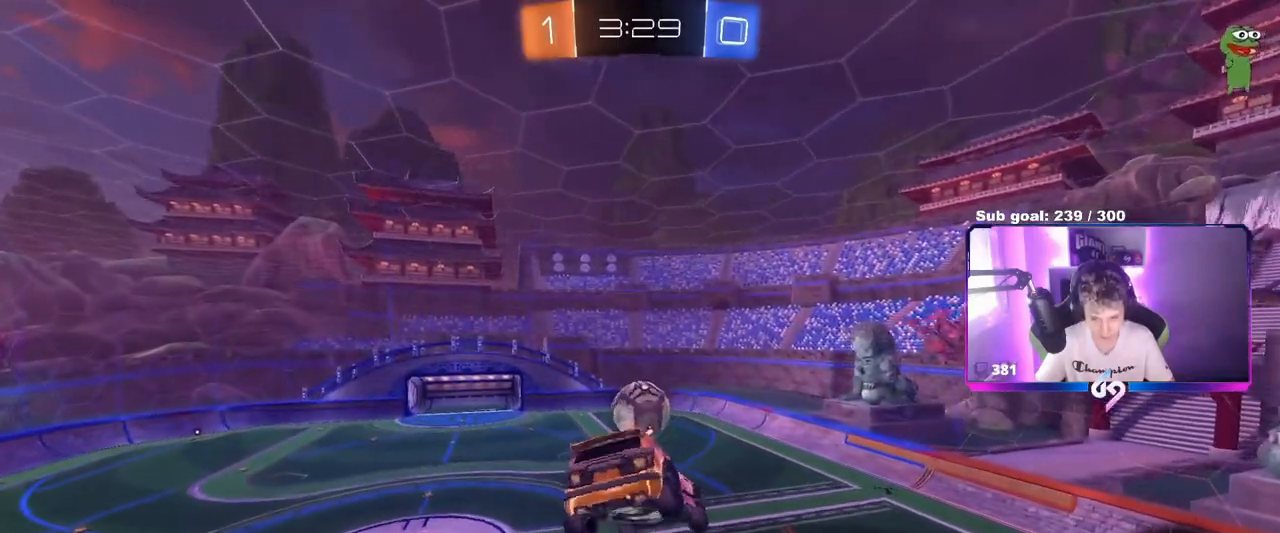
{"keys": ["a", "shift", "w"], "mouse": [], "mouse_move": "still", "events": [[34, "w", "up"], [84, "mouse_left", "up"], [284, "w", "down"]]}
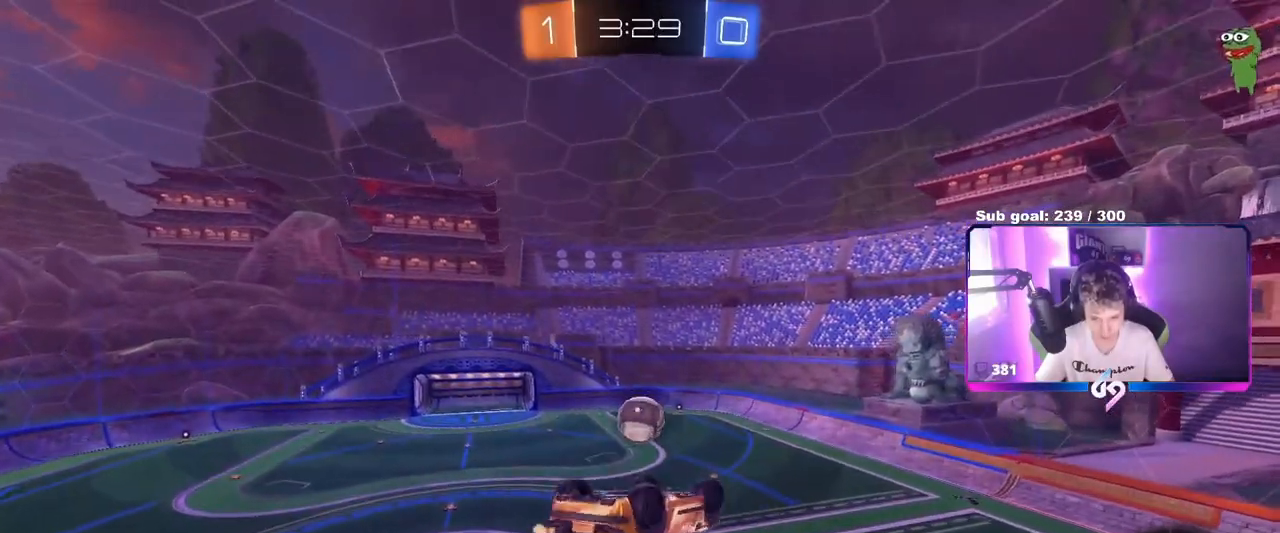
{"keys": [], "mouse": [], "mouse_move": "still", "events": [[50, "w", "up"], [150, "mouse_right", "down"], [217, "mouse_right", "up"], [384, "shift", "up"], [484, "a", "up"]]}
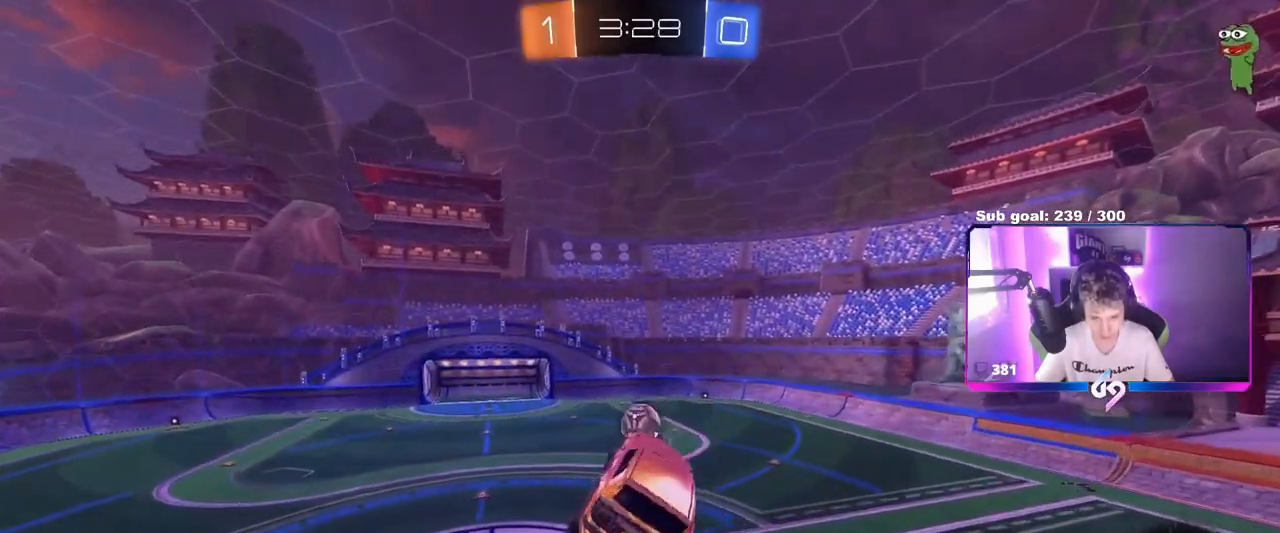
{"keys": [], "mouse": [], "mouse_move": "still", "events": [[151, "a", "down"], [251, "a", "up"]]}
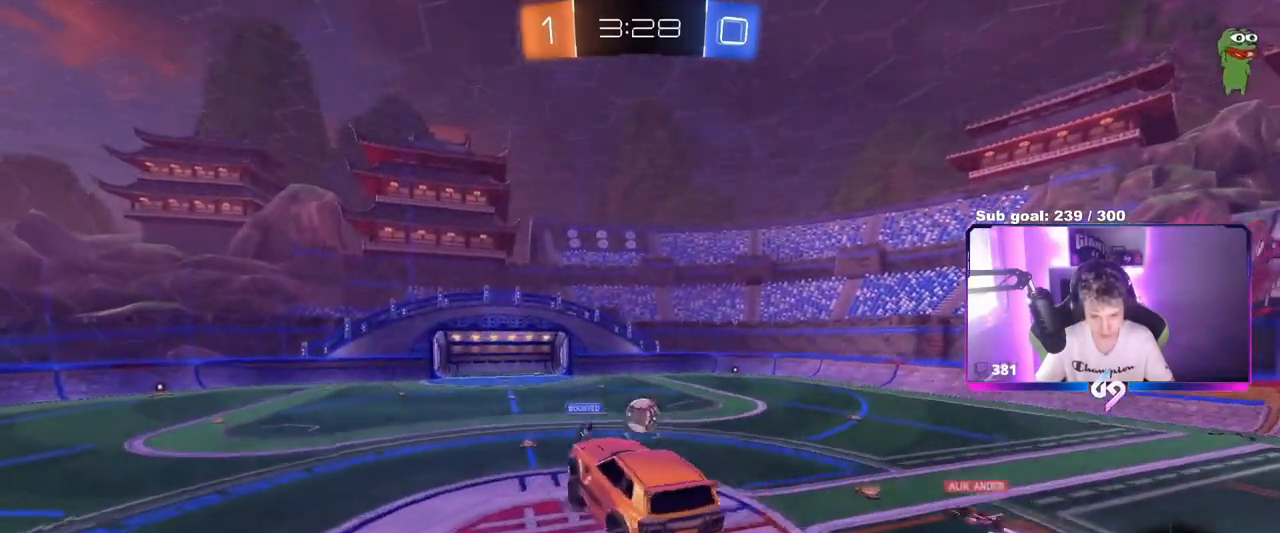
{"keys": ["a", "w"], "mouse": [], "mouse_move": "still", "events": [[117, "a", "down"], [267, "w", "down"]]}
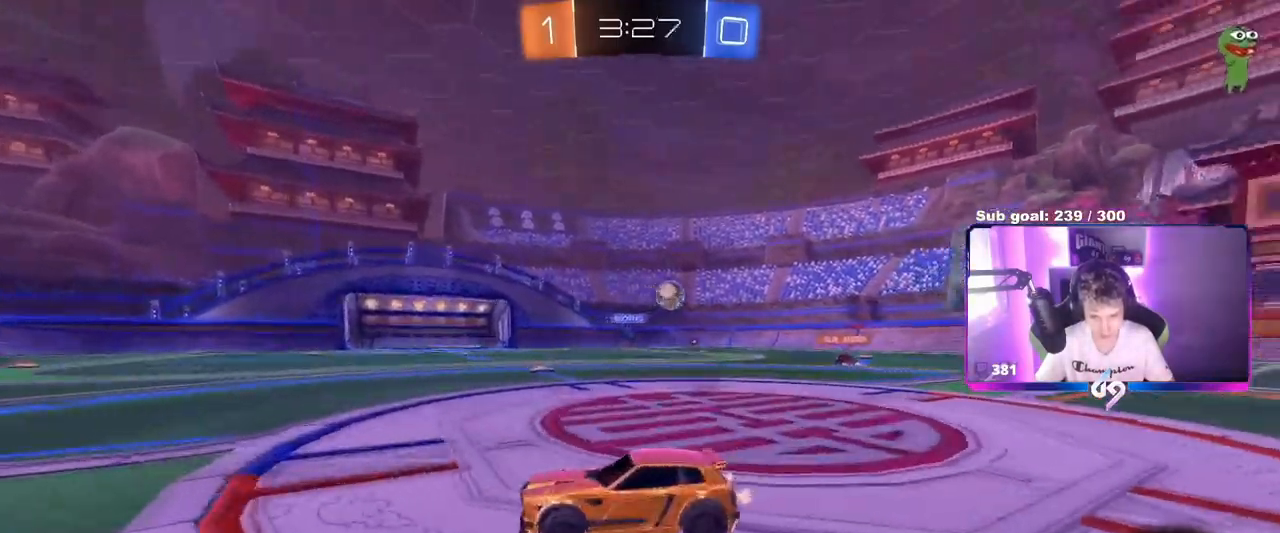
{"keys": ["a", "s", "shift"], "mouse": ["left", "right"], "mouse_move": "still", "events": [[84, "mouse_left", "down"], [100, "a", "up"], [134, "d", "down"], [251, "d", "up"], [267, "a", "down"], [267, "mouse_right", "down"], [267, "shift", "down"], [367, "mouse_right", "up"], [468, "mouse_right", "down"], [484, "w", "up"], [501, "s", "down"]]}
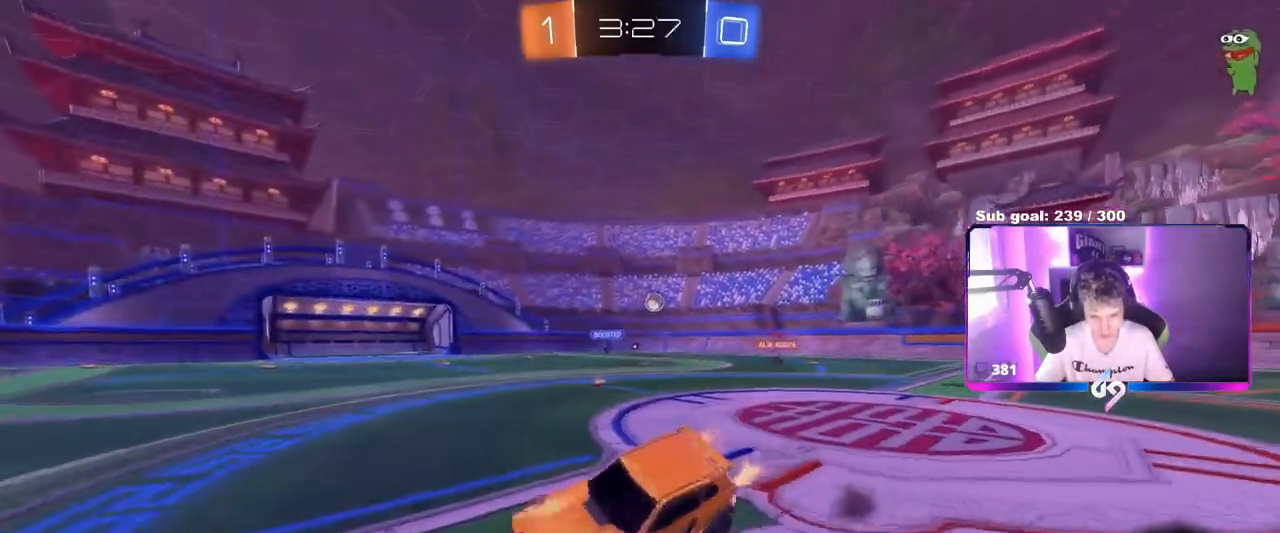
{"keys": ["a", "s", "shift"], "mouse": ["left"], "mouse_move": "still", "events": [[100, "mouse_right", "up"], [167, "space", "down"], [200, "s", "up"], [300, "space", "up"], [334, "s", "down"]]}
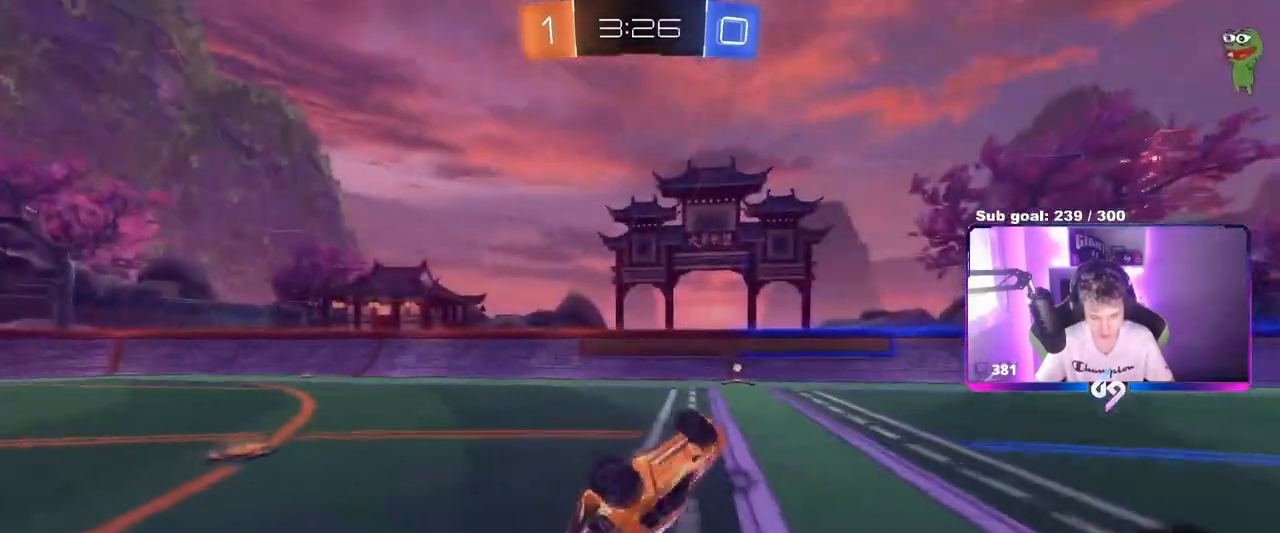
{"keys": ["tab"], "mouse": [], "mouse_move": "still", "events": [[84, "s", "up"], [167, "a", "up"], [167, "shift", "up"], [201, "mouse_left", "up"], [217, "space", "down"], [301, "tab", "down"], [351, "space", "up"]]}
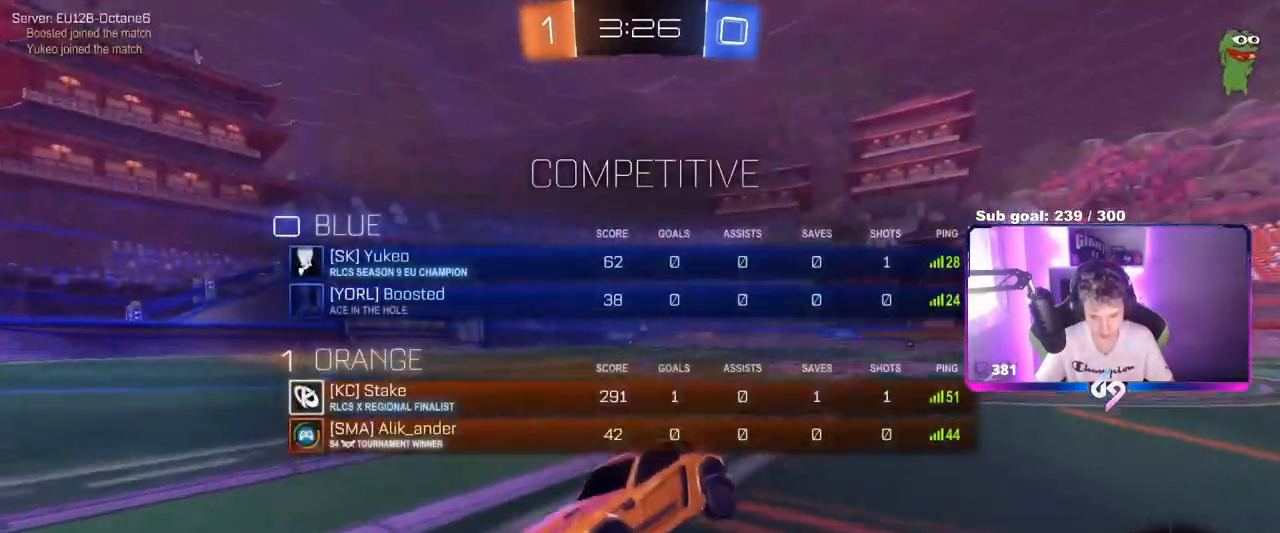
{"keys": ["a", "w"], "mouse": [], "mouse_move": "still", "events": [[50, "w", "down"], [83, "d", "down"], [150, "tab", "up"], [233, "d", "up"], [467, "a", "down"]]}
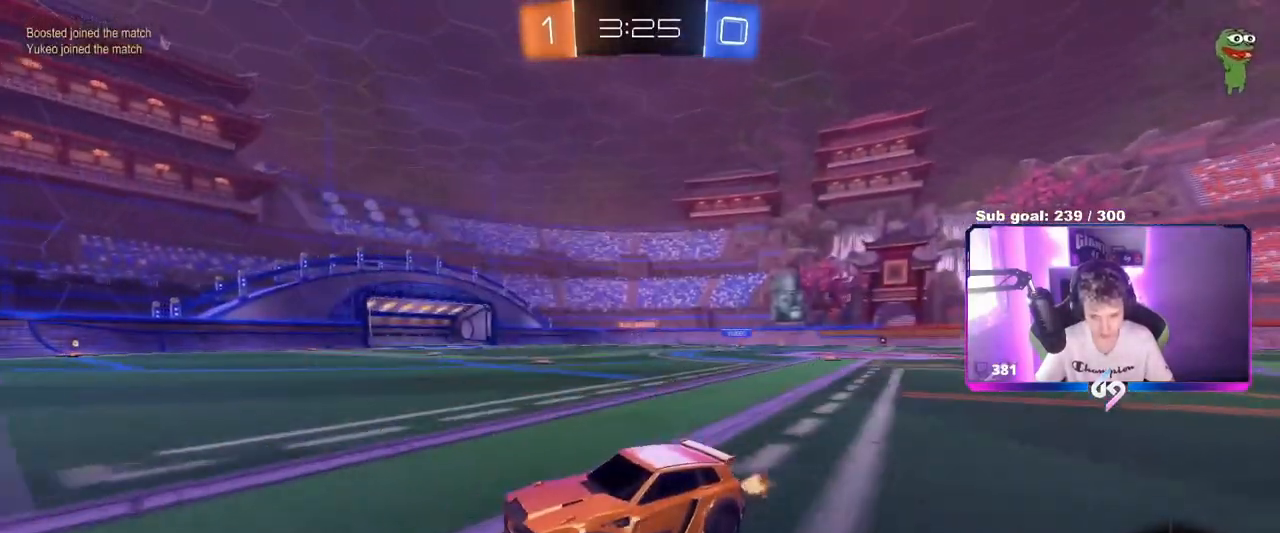
{"keys": ["d", "w"], "mouse": [], "mouse_move": "up-right", "events": [[100, "a", "up"], [100, "d", "down"], [201, "shift", "down"], [384, "shift", "up"]]}
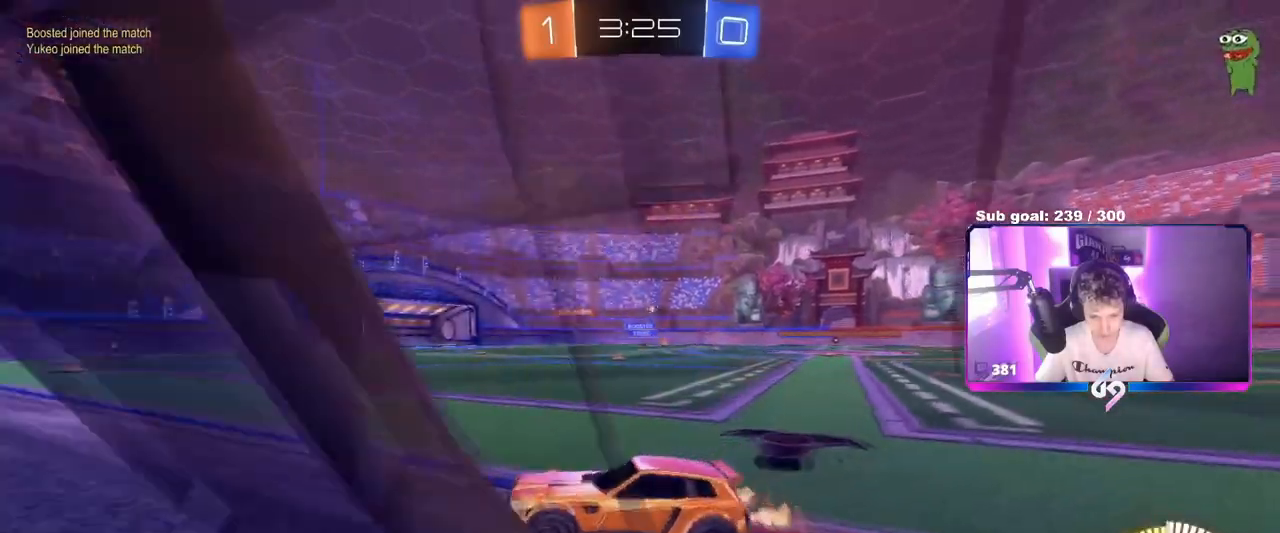
{"keys": ["d", "w"], "mouse": [], "mouse_move": "still", "events": [[167, "shift", "down"], [217, "shift", "up"]]}
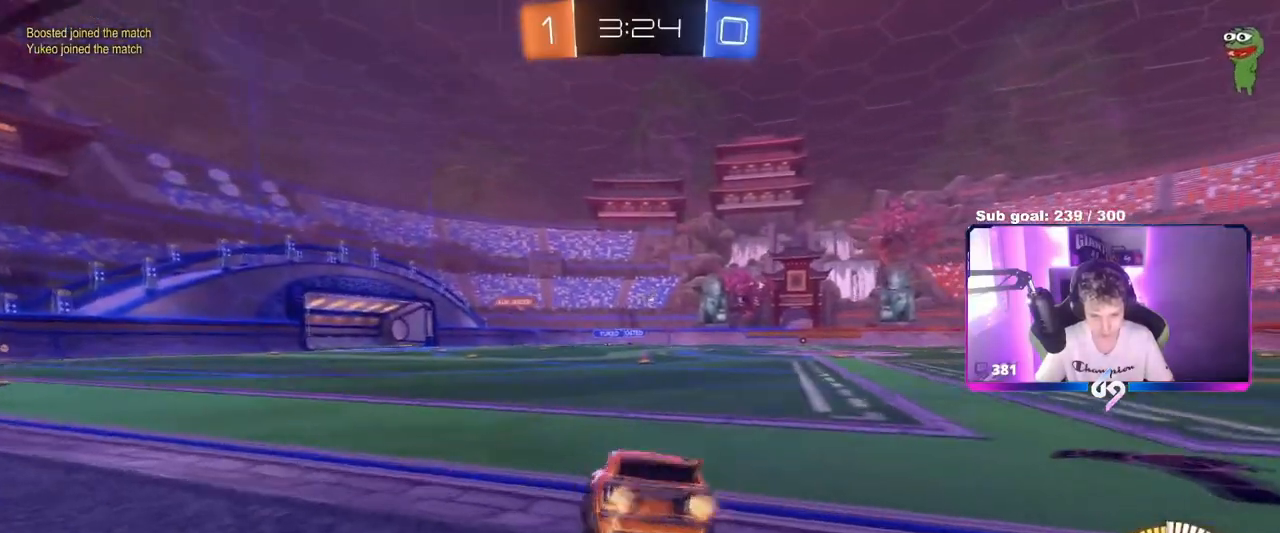
{"keys": ["d", "shift", "w"], "mouse": ["left", "right"], "mouse_move": "still", "events": [[134, "mouse_left", "down"], [367, "d", "up"], [417, "a", "down"], [417, "mouse_right", "down"], [451, "a", "up"], [451, "d", "down"], [451, "shift", "down"]]}
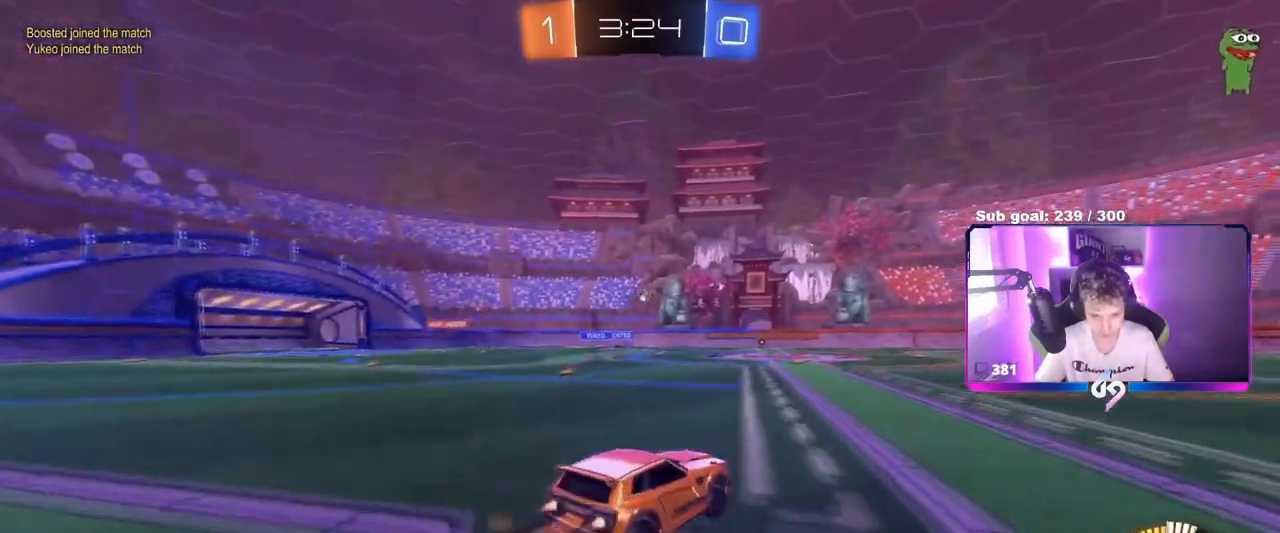
{"keys": ["d", "shift"], "mouse": ["left"], "mouse_move": "still", "events": [[17, "mouse_right", "up"], [67, "mouse_right", "down"], [100, "s", "down"], [100, "w", "up"], [300, "mouse_right", "up"], [434, "s", "up"]]}
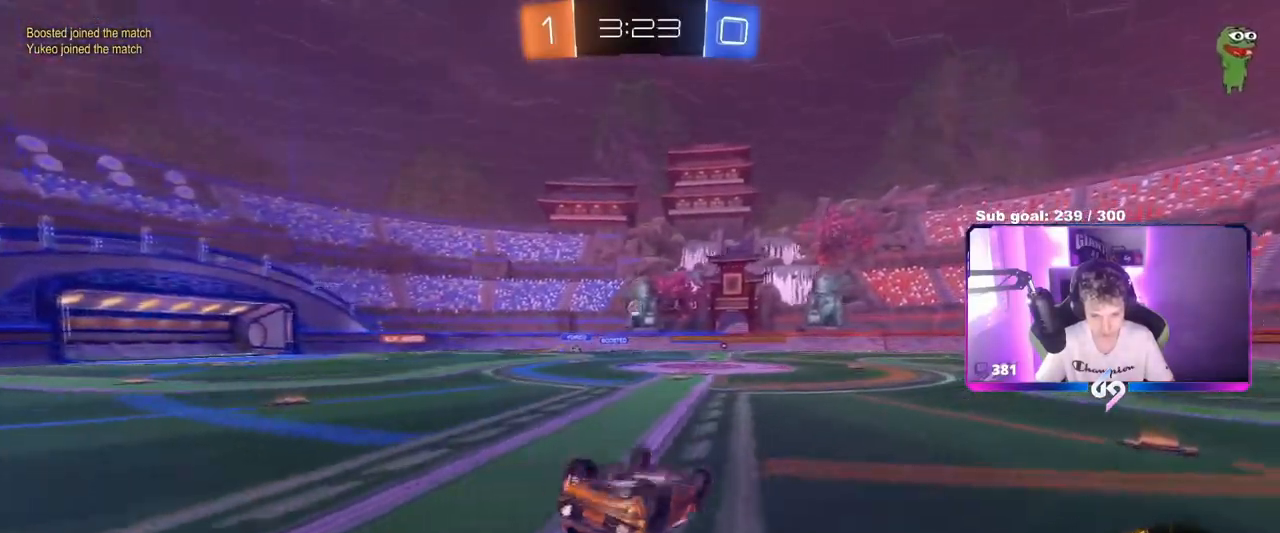
{"keys": [], "mouse": [], "mouse_move": "still", "events": [[67, "mouse_left", "up"], [67, "s", "down"], [317, "s", "up"], [401, "d", "up"], [401, "shift", "up"]]}
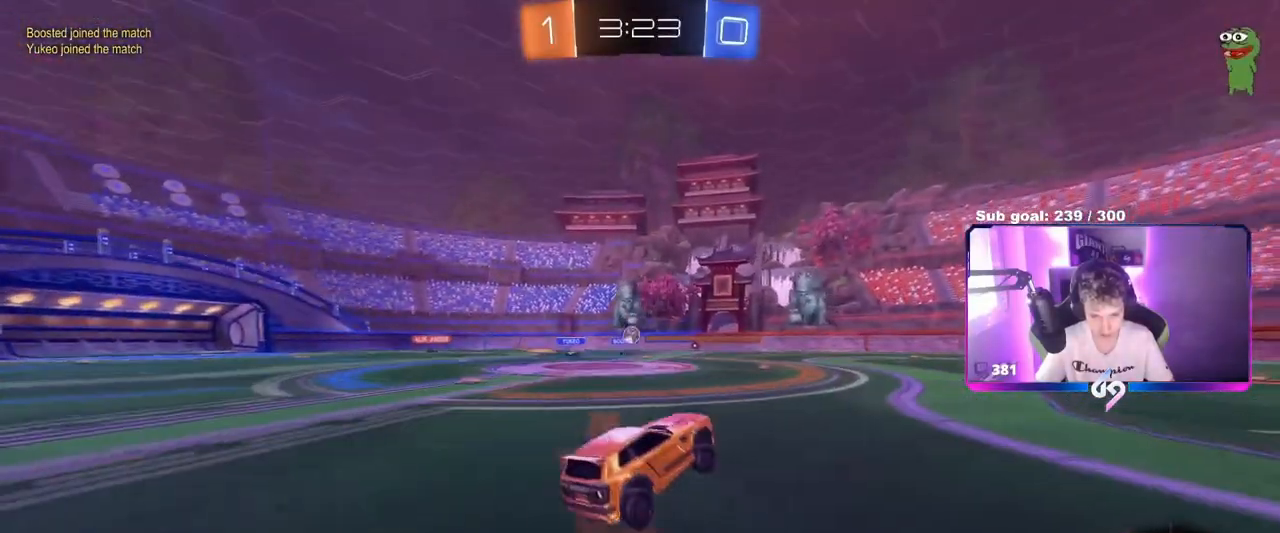
{"keys": ["w"], "mouse": [], "mouse_move": "still", "events": [[83, "w", "down"]]}
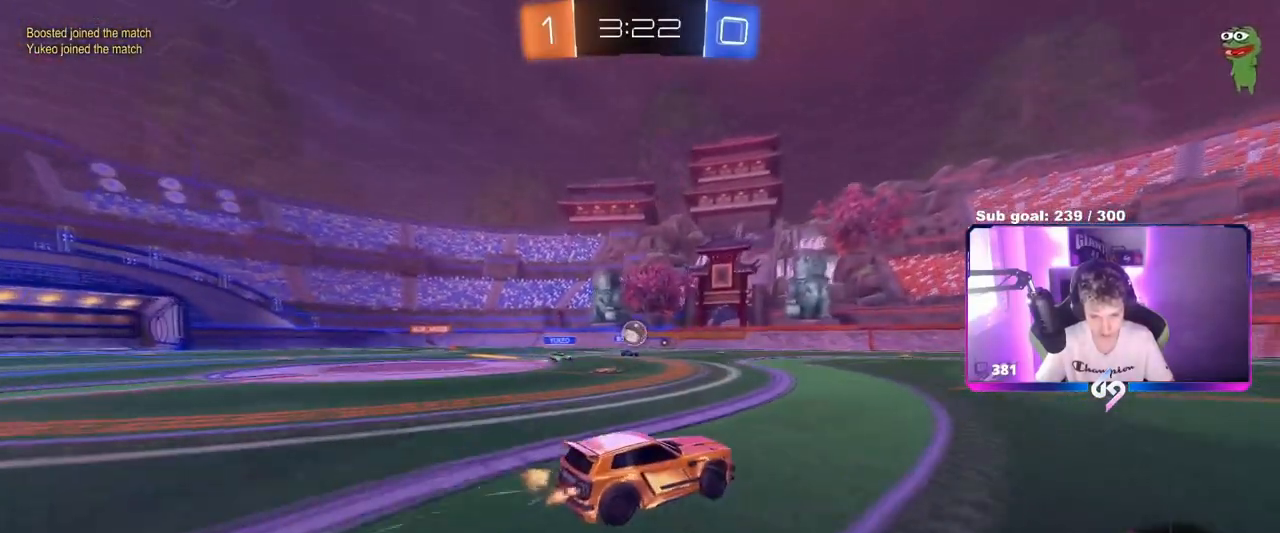
{"keys": ["w"], "mouse": ["left"], "mouse_move": "still", "events": [[151, "d", "down"], [201, "d", "up"], [334, "mouse_left", "down"]]}
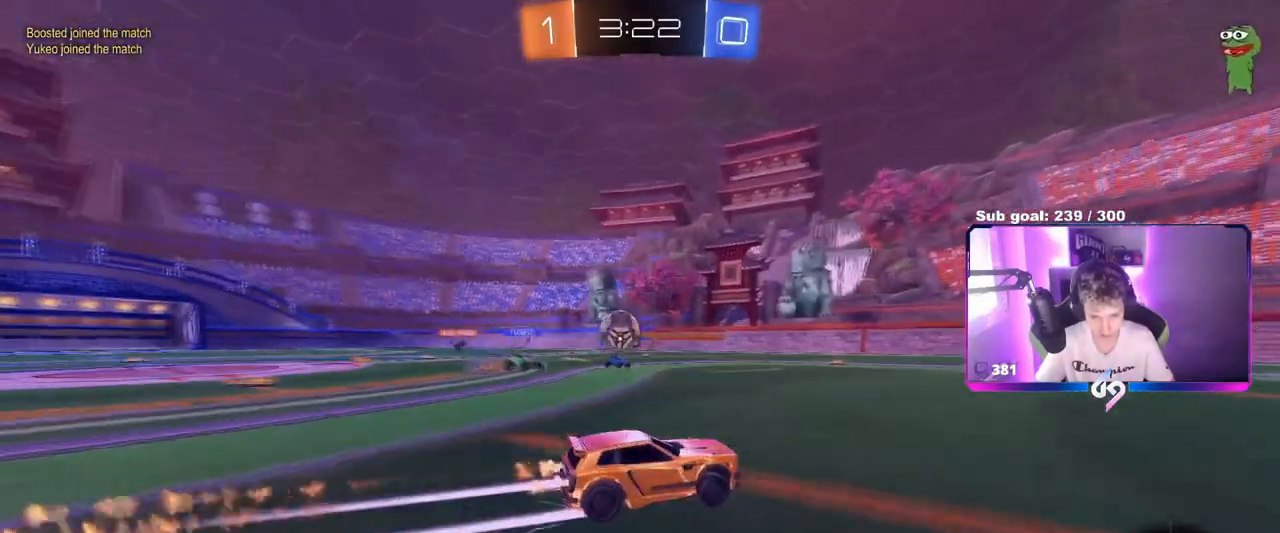
{"keys": ["w"], "mouse": [], "mouse_move": "down-left", "events": [[67, "mouse_left", "up"], [250, "d", "down"], [400, "d", "up"]]}
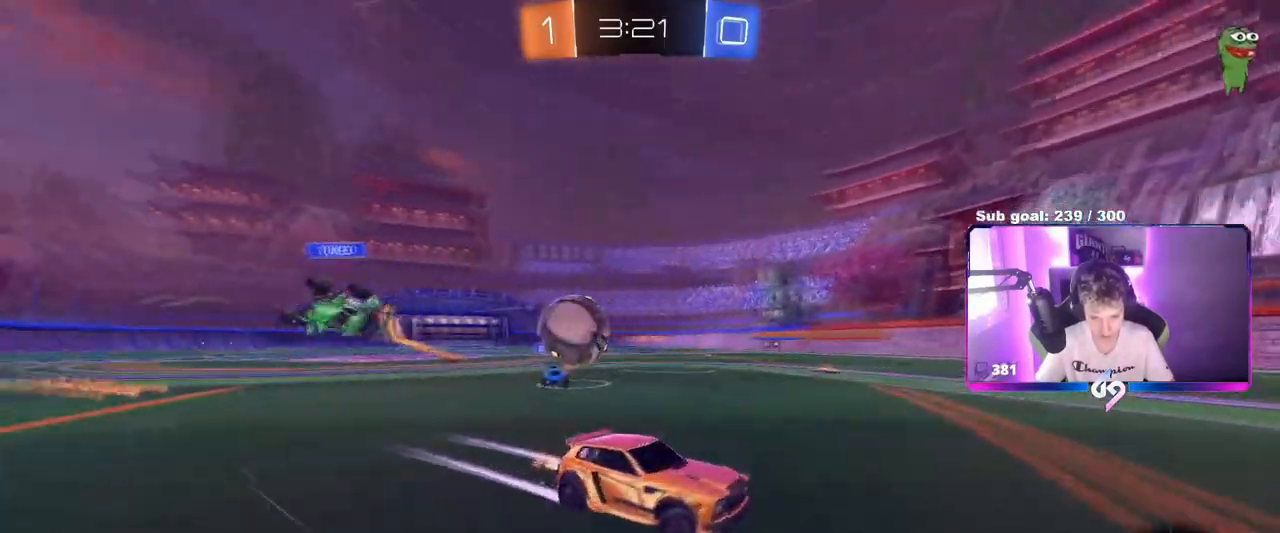
{"keys": ["d"], "mouse": [], "mouse_move": "still", "events": [[34, "d", "down"], [84, "shift", "down"], [234, "shift", "up"], [234, "w", "up"]]}